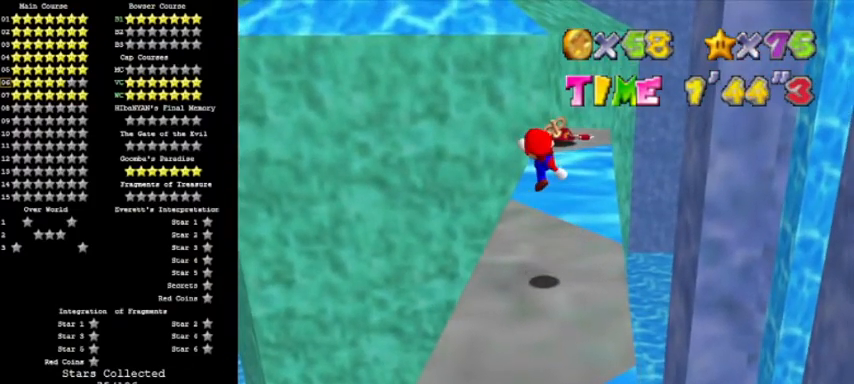
Gameplay with a controller (Nintendo layout); each line is a JSON object with the inputs held at the frame after it. "events" lists button and stick changes between this image and that frame as [ms after this image, input, new state], when the widget could be followed in between. Not read: L3 R3 left_stick.
{"buttons": [], "events": [[367, "A", "down"], [467, "A", "up"]]}
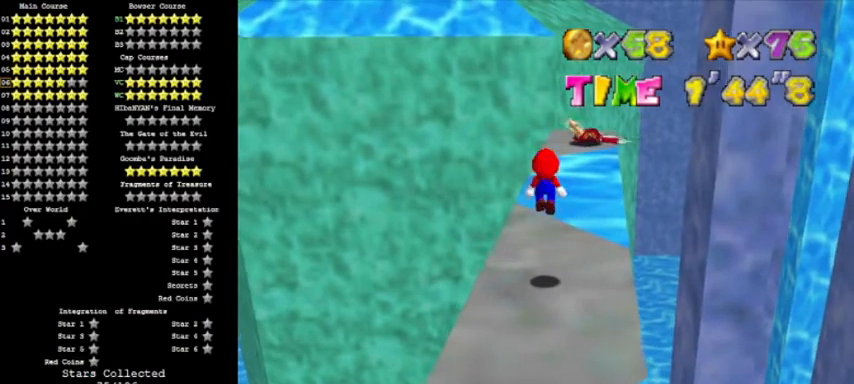
{"buttons": [], "events": [[166, "DPAD_DOWN", "down"], [267, "DPAD_DOWN", "up"], [400, "DPAD_LEFT", "down"], [500, "DPAD_LEFT", "up"]]}
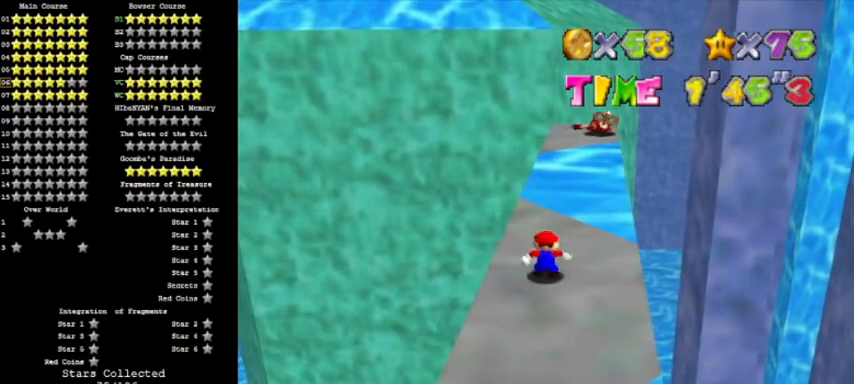
{"buttons": [], "events": []}
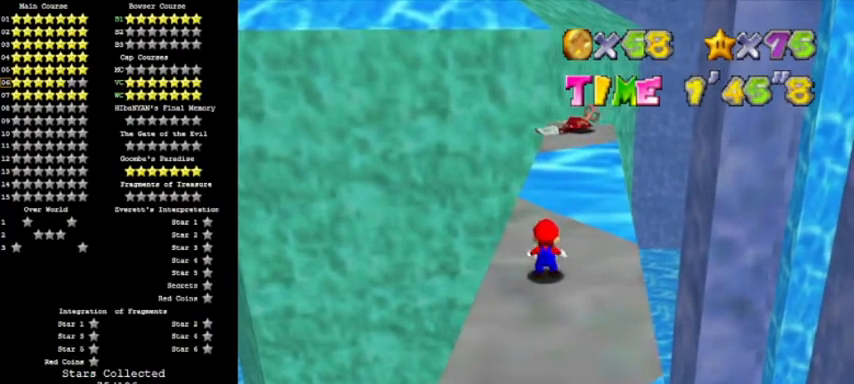
{"buttons": [], "events": [[66, "A", "down"], [200, "A", "up"]]}
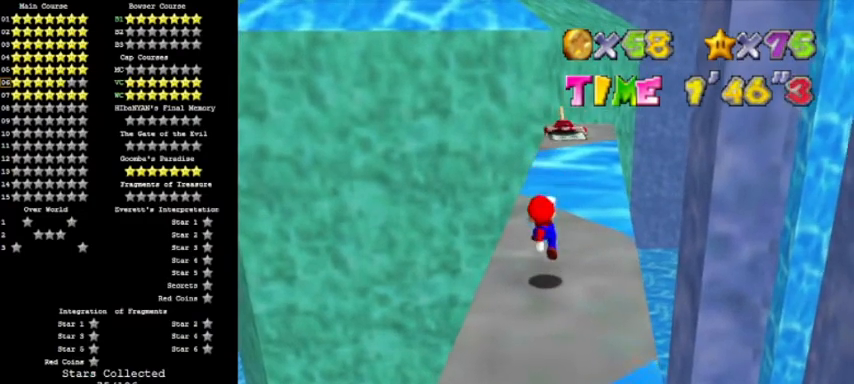
{"buttons": [], "events": [[100, "DPAD_DOWN", "down"], [167, "DPAD_DOWN", "up"], [334, "DPAD_LEFT", "down"], [401, "DPAD_LEFT", "up"]]}
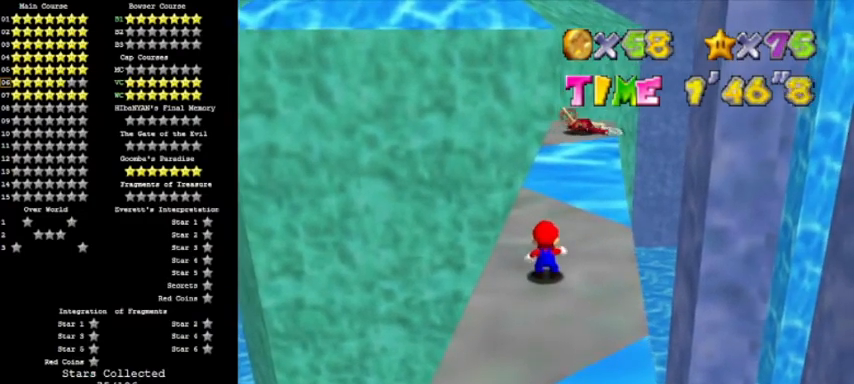
{"buttons": [], "events": []}
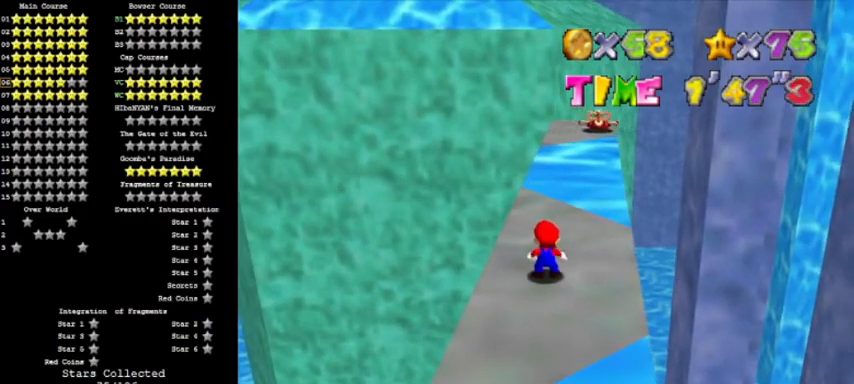
{"buttons": [], "events": []}
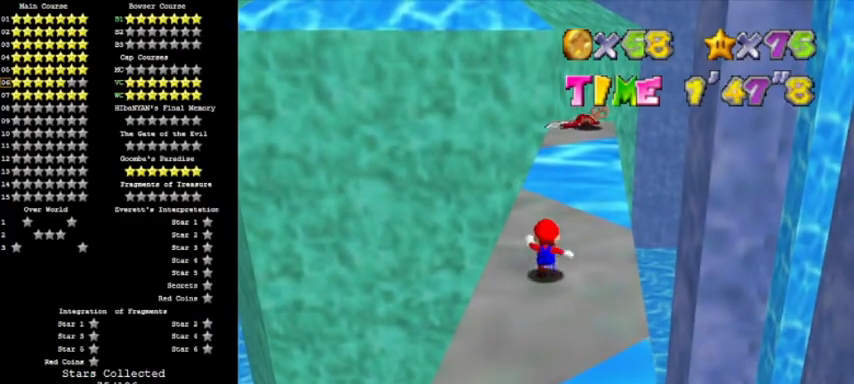
{"buttons": [], "events": [[300, "A", "down"], [433, "A", "up"]]}
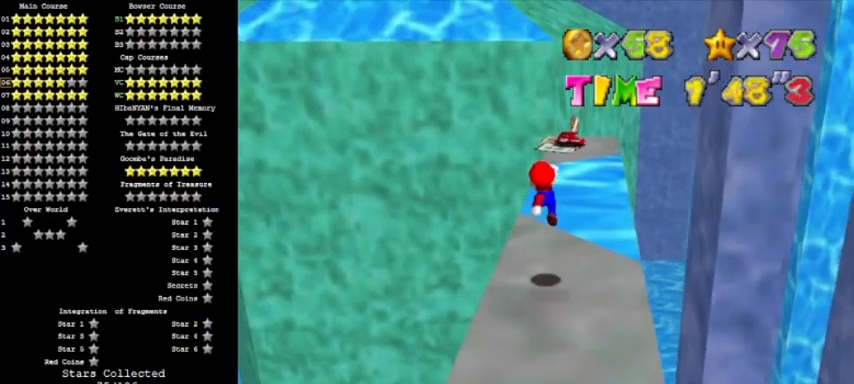
{"buttons": ["A"], "events": [[434, "A", "down"]]}
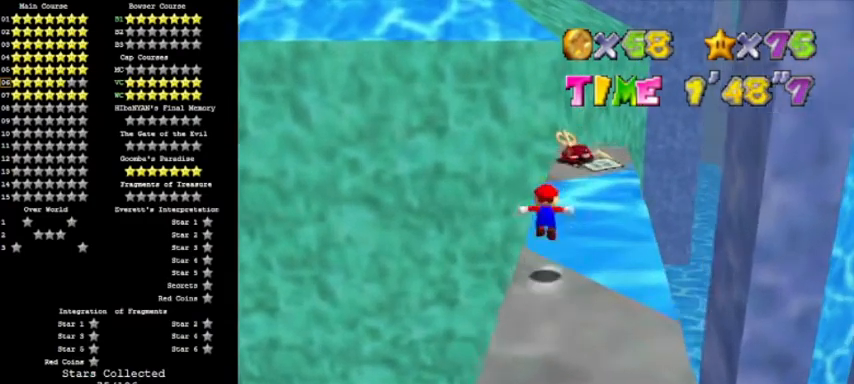
{"buttons": ["A"], "events": []}
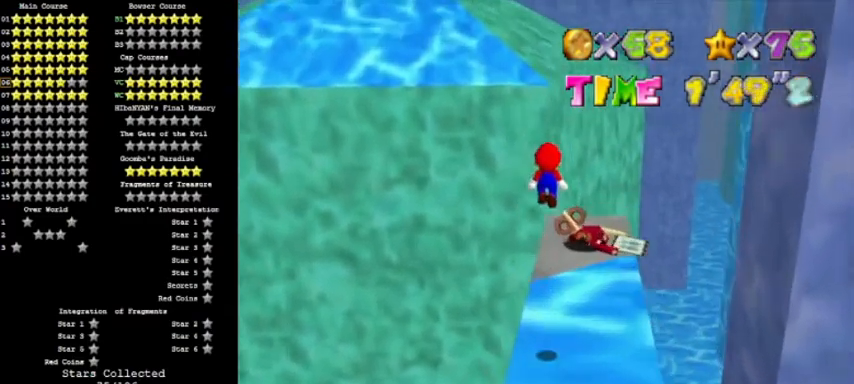
{"buttons": ["C_LEFT"], "events": [[200, "B", "down"], [333, "A", "up"], [367, "B", "up"], [400, "C_LEFT", "down"]]}
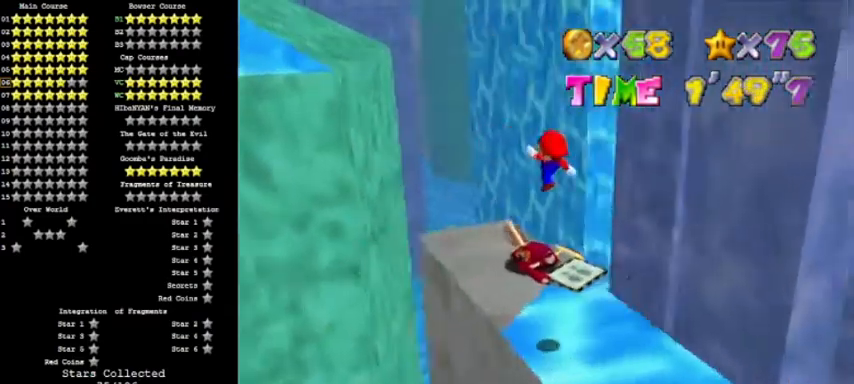
{"buttons": ["A", "C_LEFT"], "events": [[34, "C_LEFT", "up"], [401, "A", "down"], [501, "C_LEFT", "down"]]}
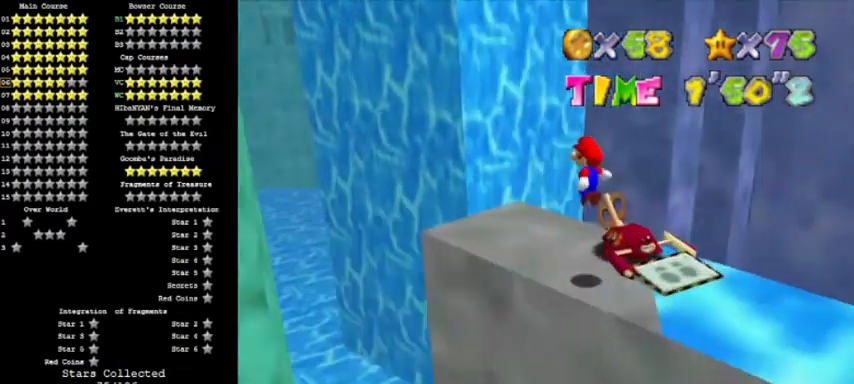
{"buttons": [], "events": [[66, "A", "up"], [100, "C_LEFT", "up"], [167, "C_LEFT", "down"], [267, "C_LEFT", "up"]]}
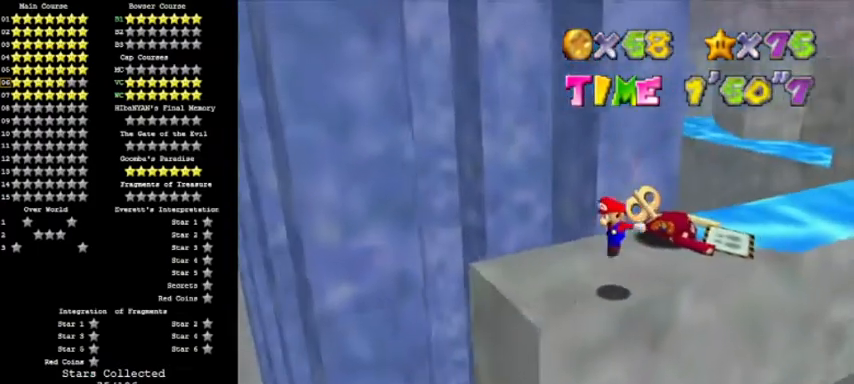
{"buttons": [], "events": []}
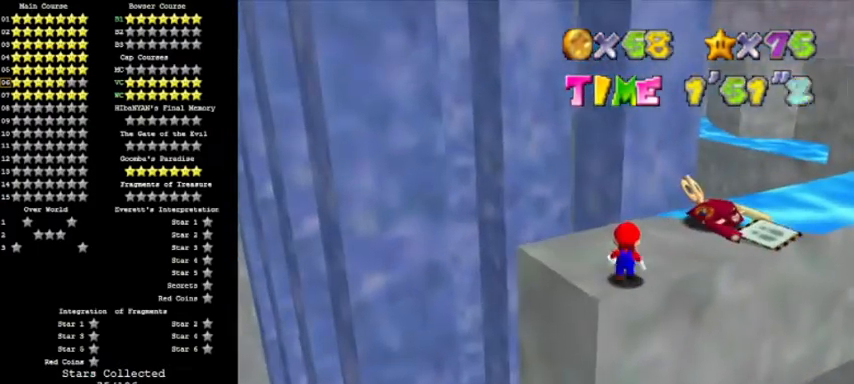
{"buttons": [], "events": [[100, "A", "down"], [233, "A", "up"]]}
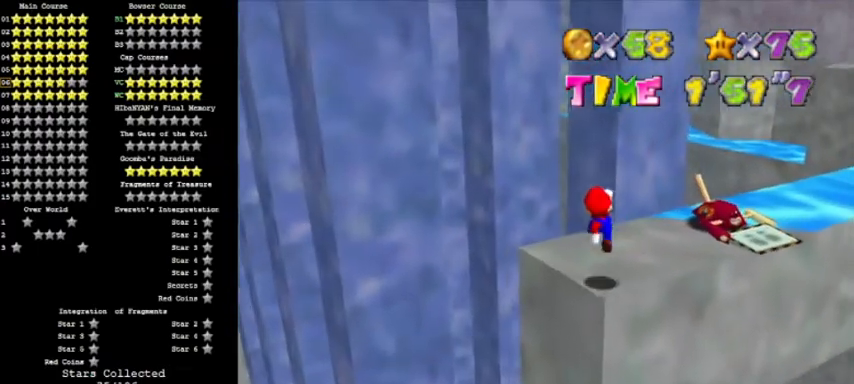
{"buttons": [], "events": [[200, "A", "down"], [234, "DPAD_DOWN", "down"], [301, "A", "up"], [334, "DPAD_DOWN", "up"]]}
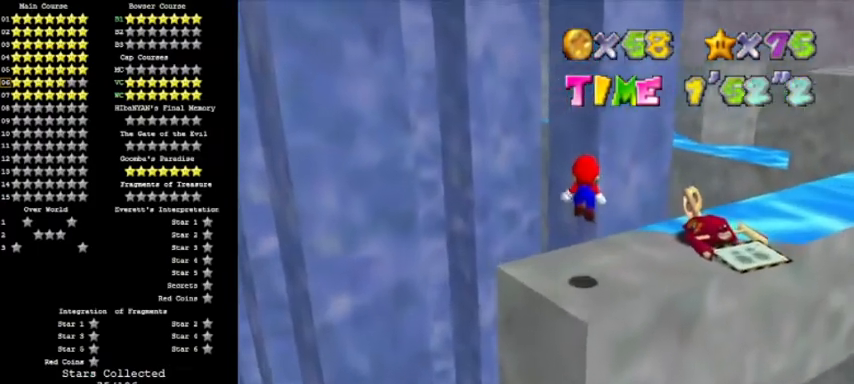
{"buttons": ["A", "C_RIGHT"], "events": [[333, "A", "down"], [400, "C_RIGHT", "down"]]}